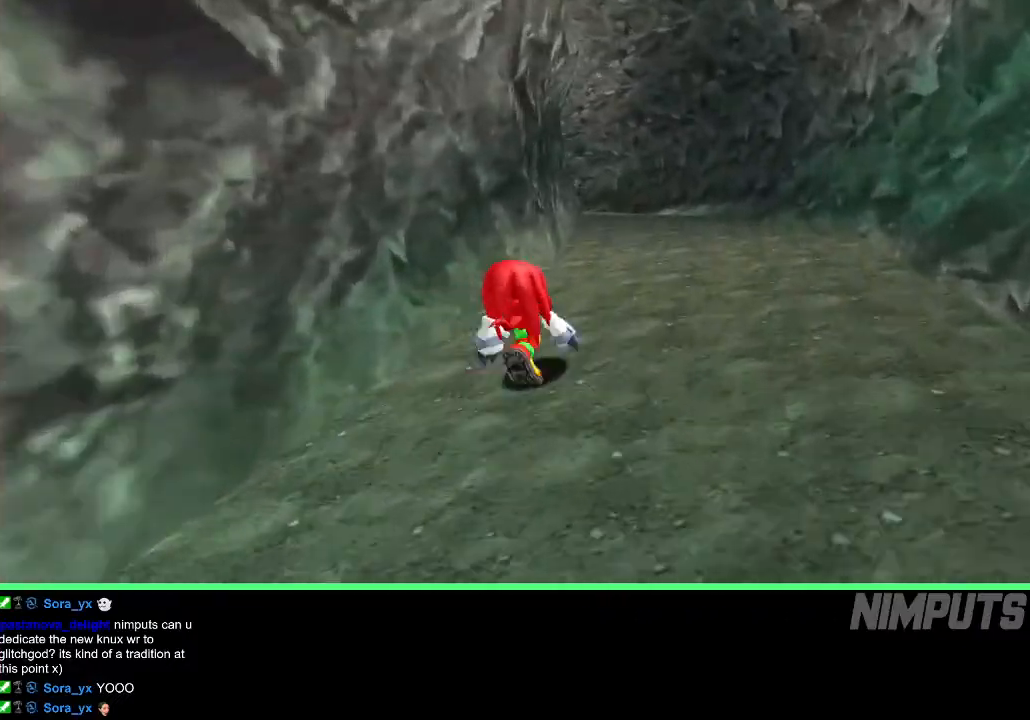
Gameplay with a controller (Xbox layout); each line is a JSON object with the inputs held at the frame after it. "events" lists button and stick changes between this image and that frame as [ms after this image, input, new state], when the widget could be followed in between. Not read: right_stick.
{"buttons": [], "left_stick": "up", "events": [[300, "left_stick", "up"]]}
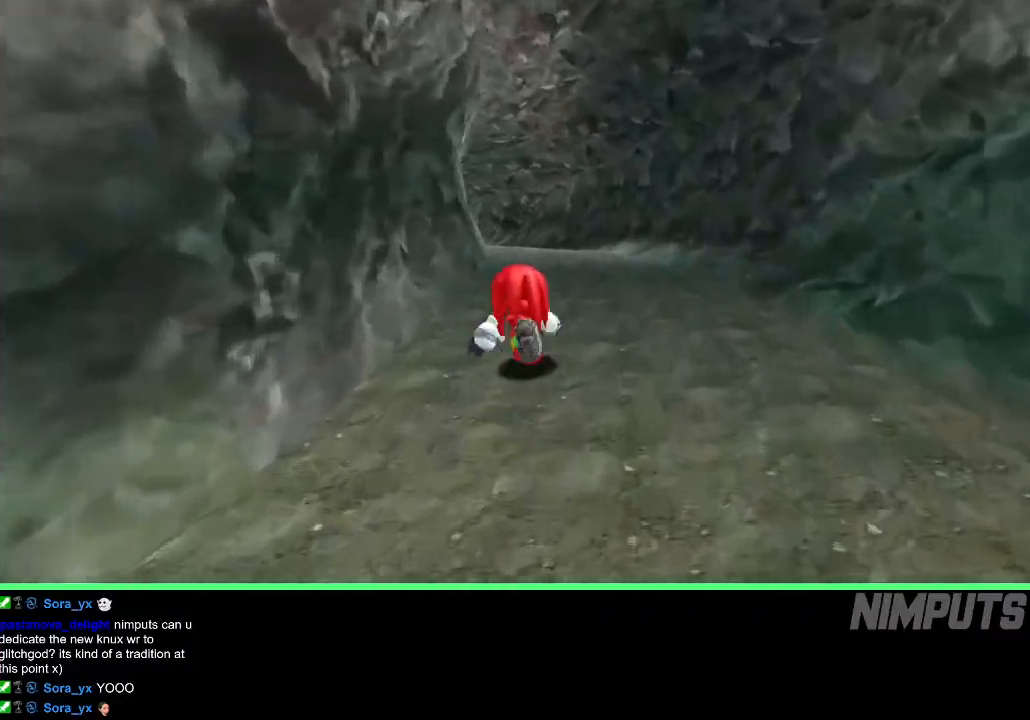
{"buttons": ["R2"], "left_stick": "up", "events": [[483, "R2", "down"]]}
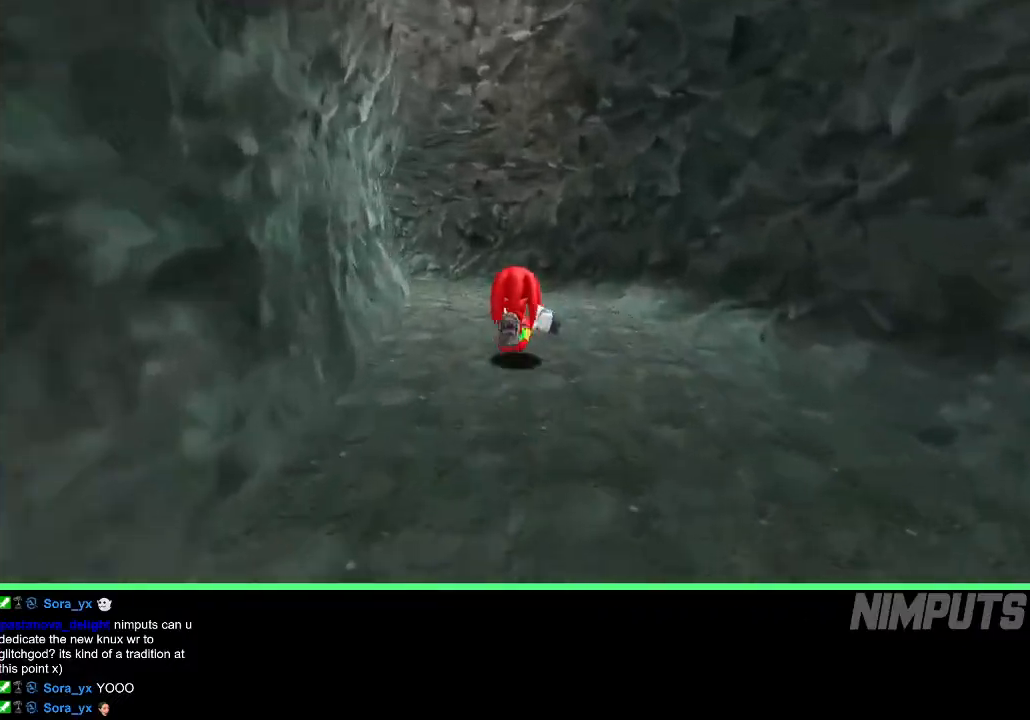
{"buttons": ["R2"], "left_stick": "up", "events": [[217, "R2", "up"], [350, "R2", "down"]]}
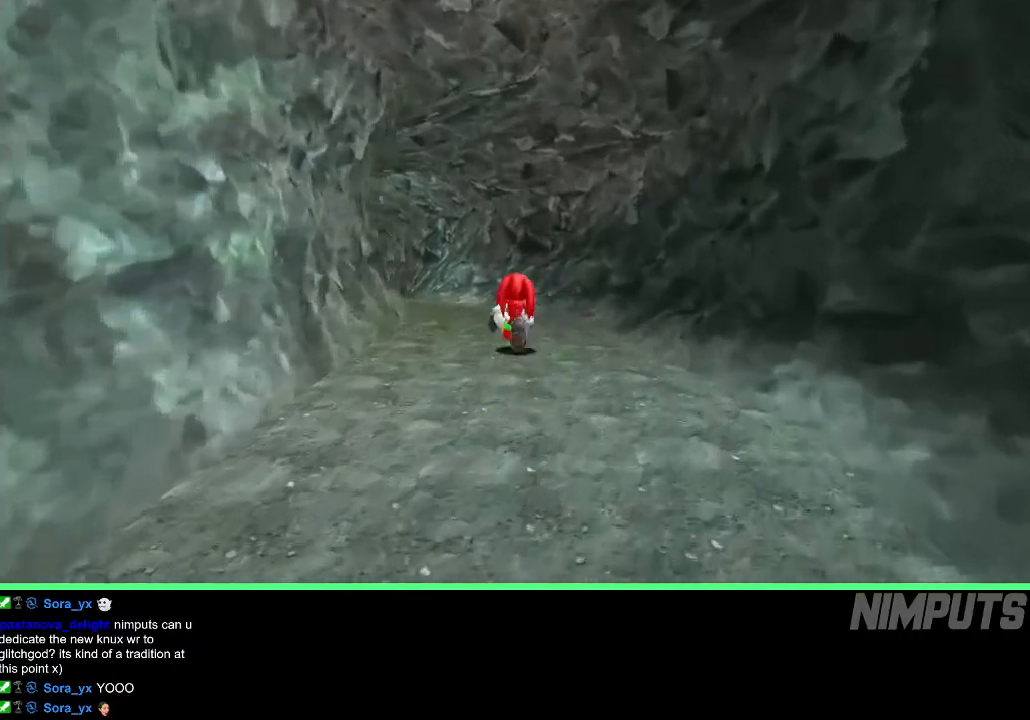
{"buttons": [], "left_stick": "up", "events": [[467, "R2", "up"]]}
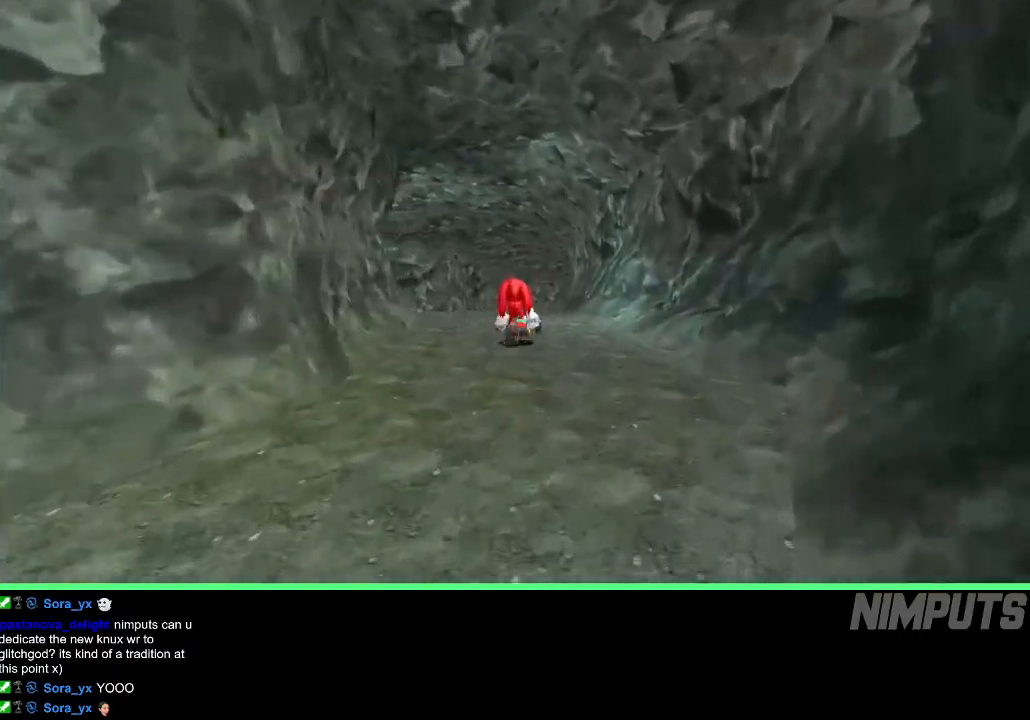
{"buttons": [], "left_stick": "up", "events": []}
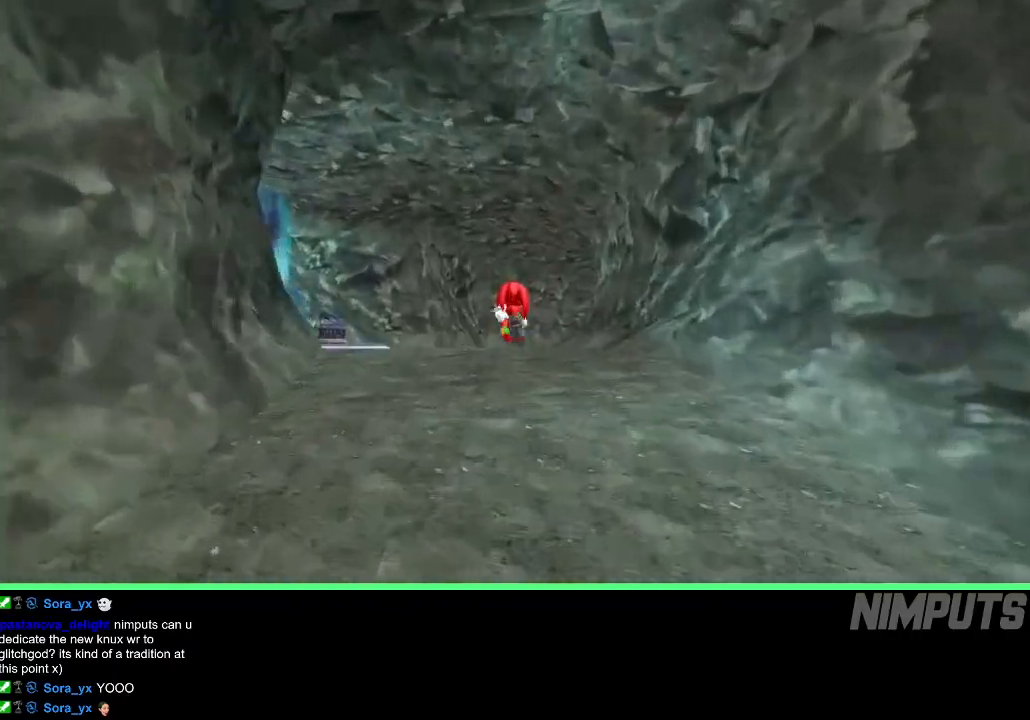
{"buttons": [], "left_stick": "up", "events": []}
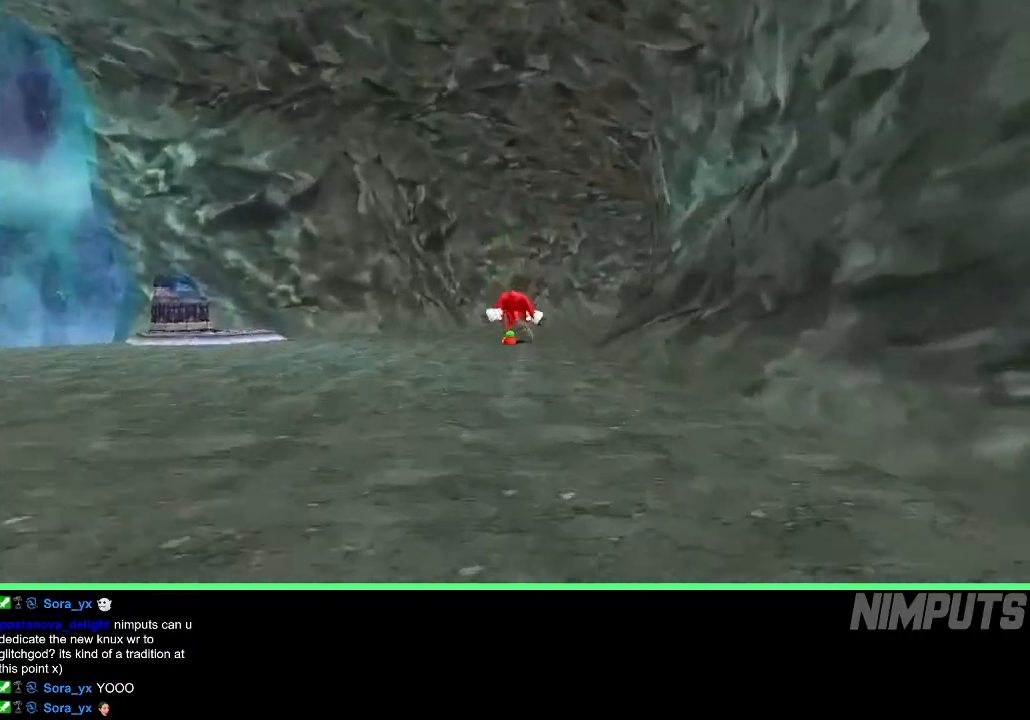
{"buttons": [], "left_stick": "up", "events": []}
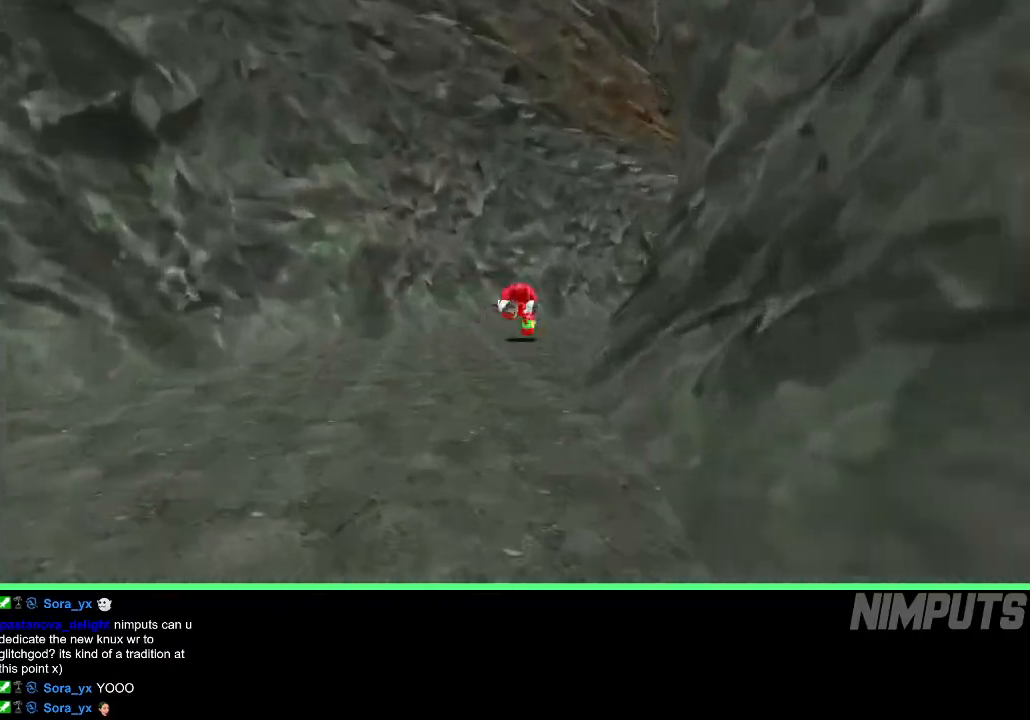
{"buttons": [], "left_stick": "up", "events": []}
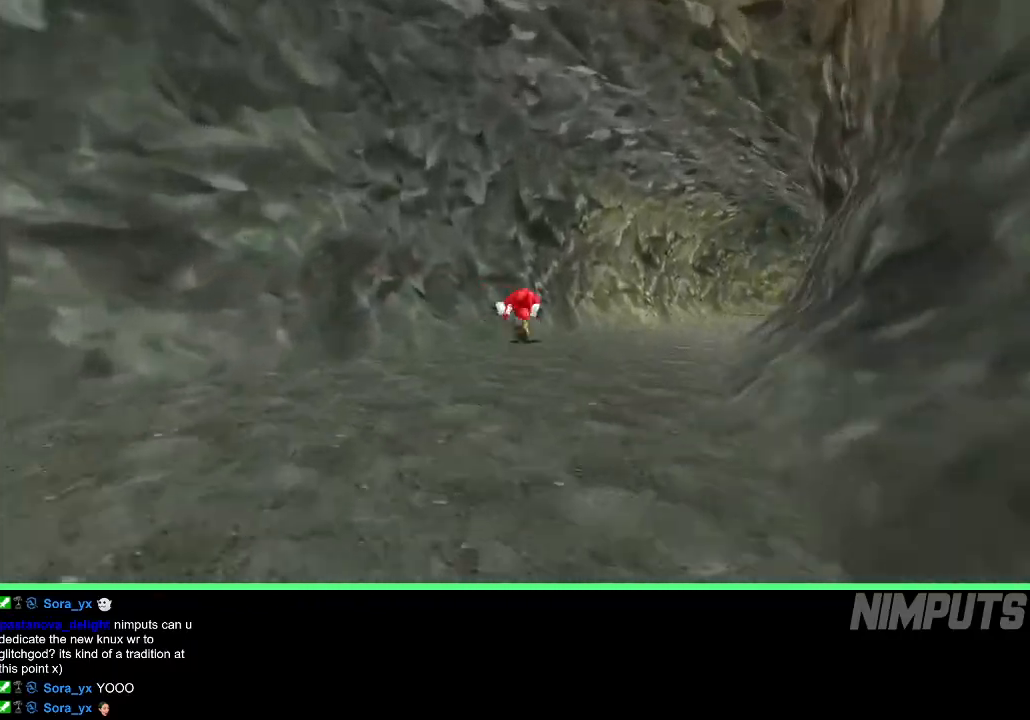
{"buttons": [], "left_stick": "up", "events": []}
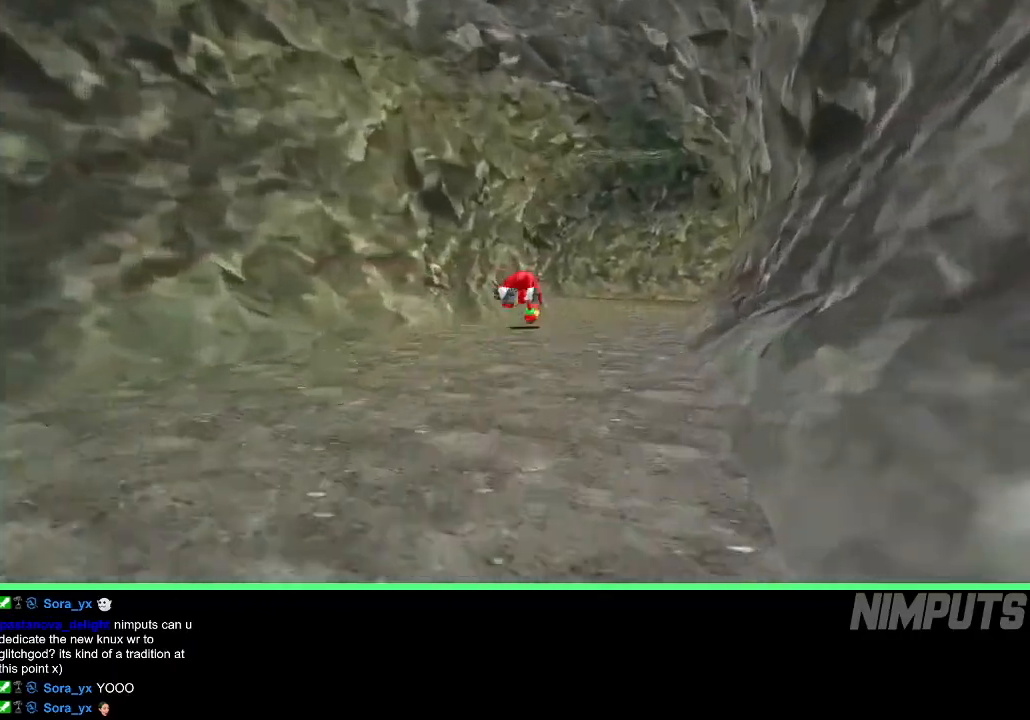
{"buttons": [], "left_stick": "up", "events": []}
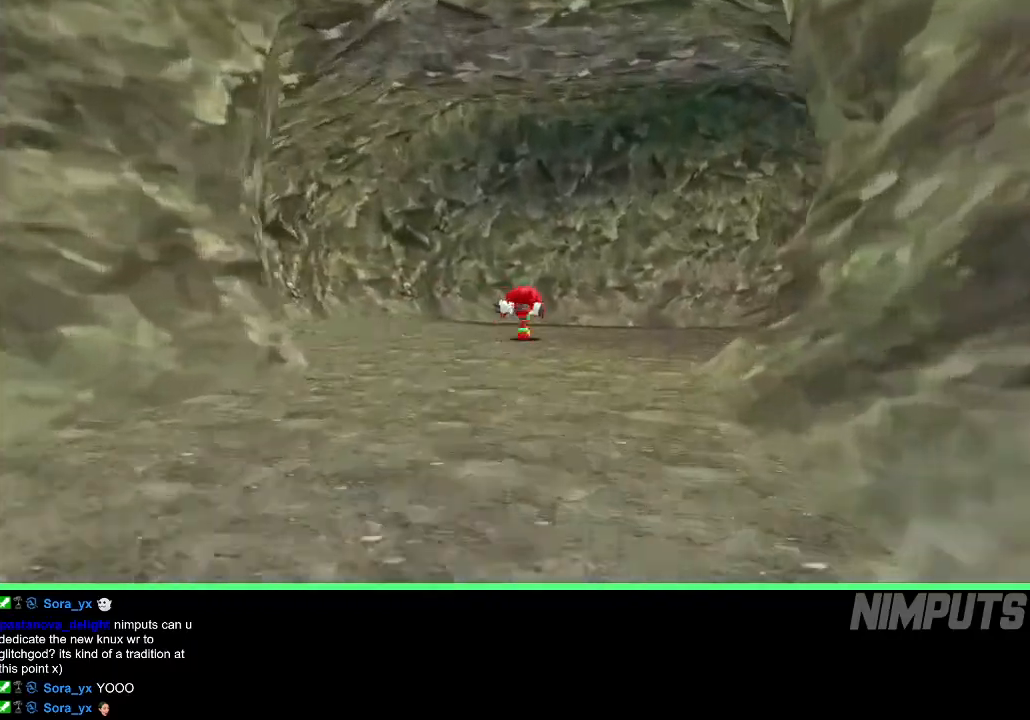
{"buttons": [], "left_stick": "down", "events": [[500, "left_stick", "down"]]}
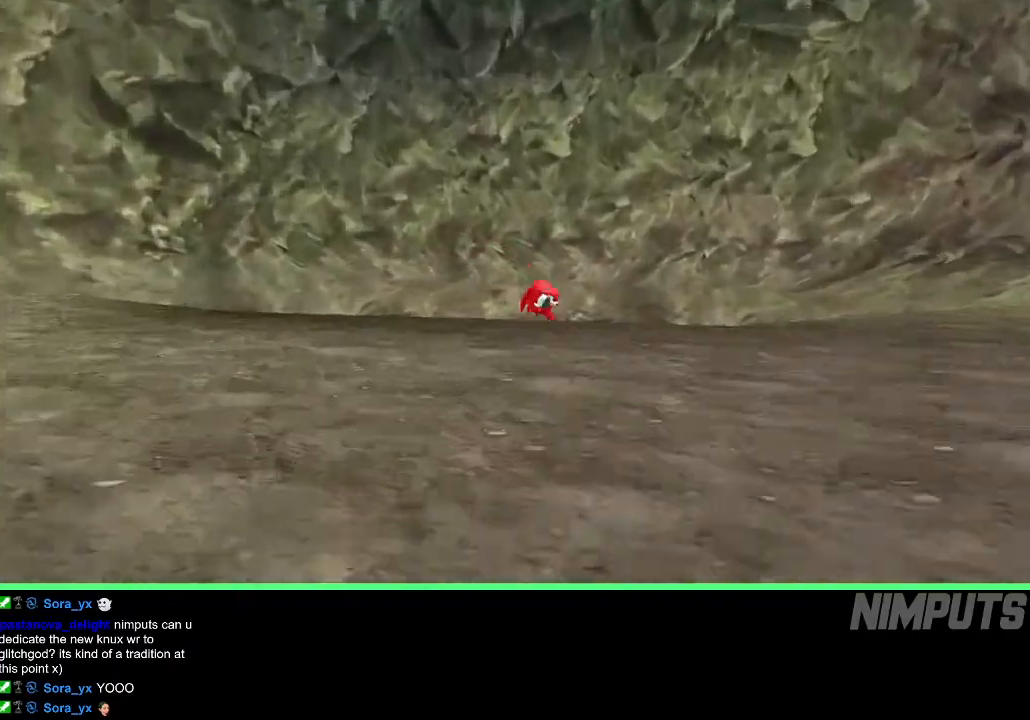
{"buttons": [], "left_stick": "up", "events": [[83, "left_stick", "down-left"], [217, "left_stick", "center"], [417, "A", "down"], [417, "left_stick", "up"], [467, "A", "up"]]}
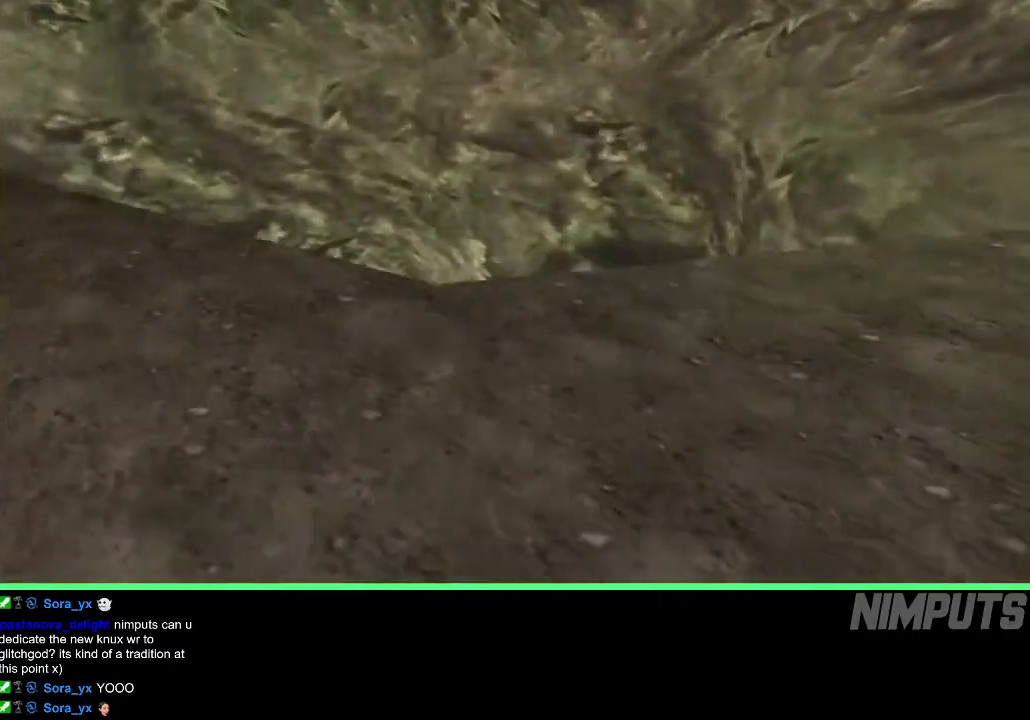
{"buttons": ["A"], "left_stick": "up", "events": [[33, "A", "down"], [117, "A", "up"], [183, "A", "down"], [267, "A", "up"], [350, "A", "down"], [400, "A", "up"], [483, "A", "down"]]}
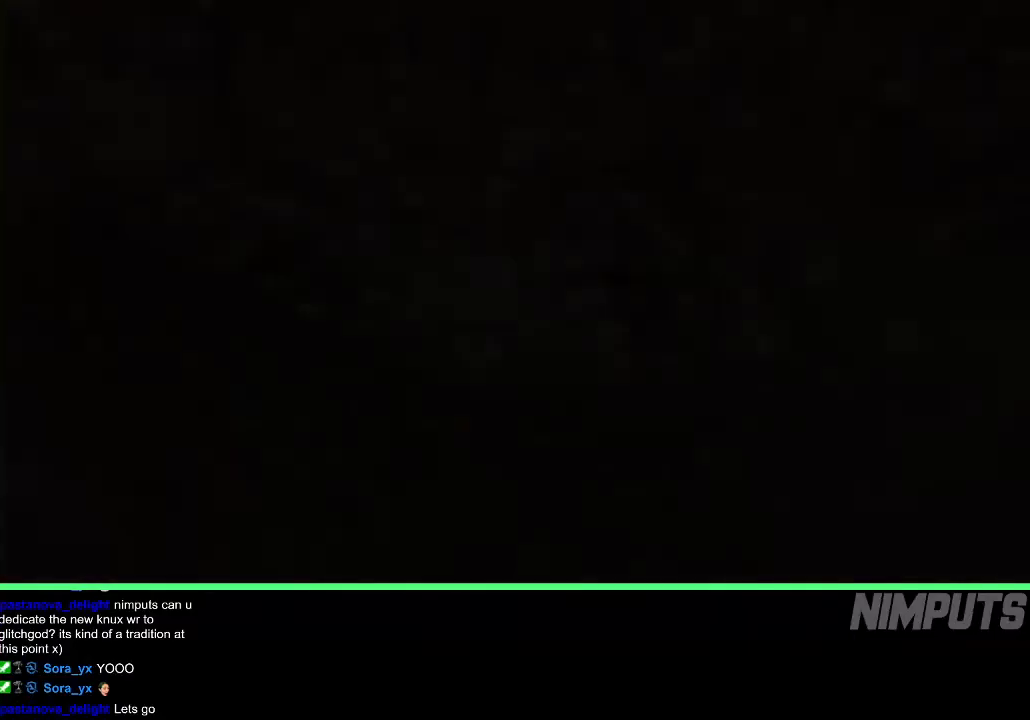
{"buttons": [], "left_stick": "up", "events": [[67, "A", "up"], [133, "A", "down"], [200, "A", "up"], [283, "A", "down"], [350, "A", "up"], [433, "A", "down"], [500, "A", "up"]]}
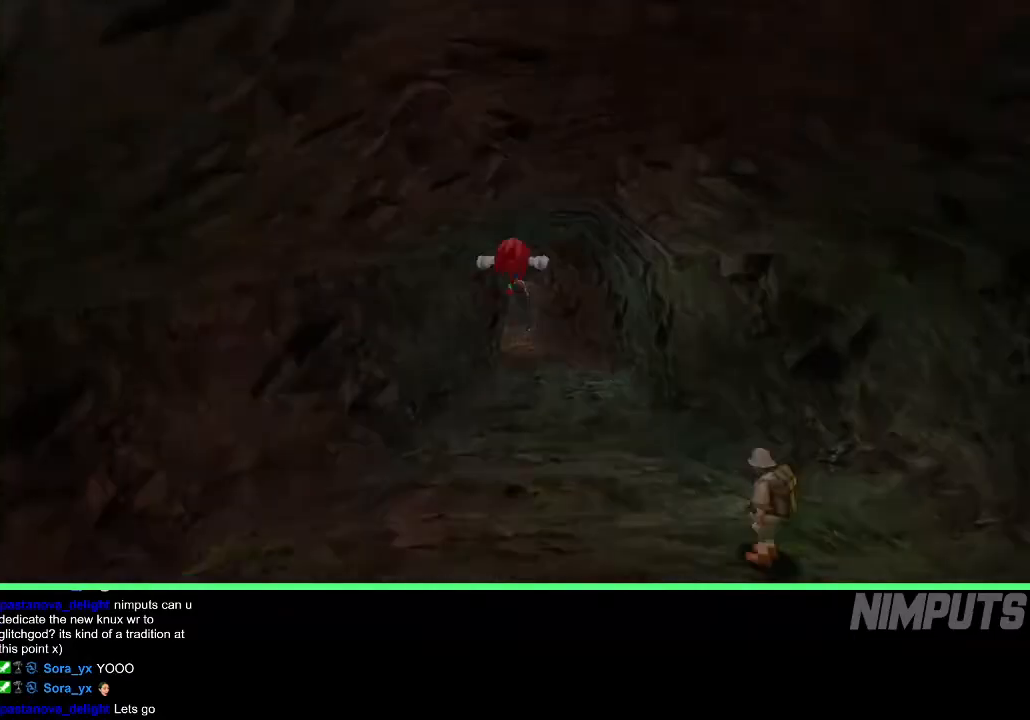
{"buttons": ["A"], "left_stick": "up", "events": [[83, "A", "down"], [133, "A", "up"], [217, "A", "down"], [283, "A", "up"], [367, "A", "down"], [417, "A", "up"], [500, "A", "down"]]}
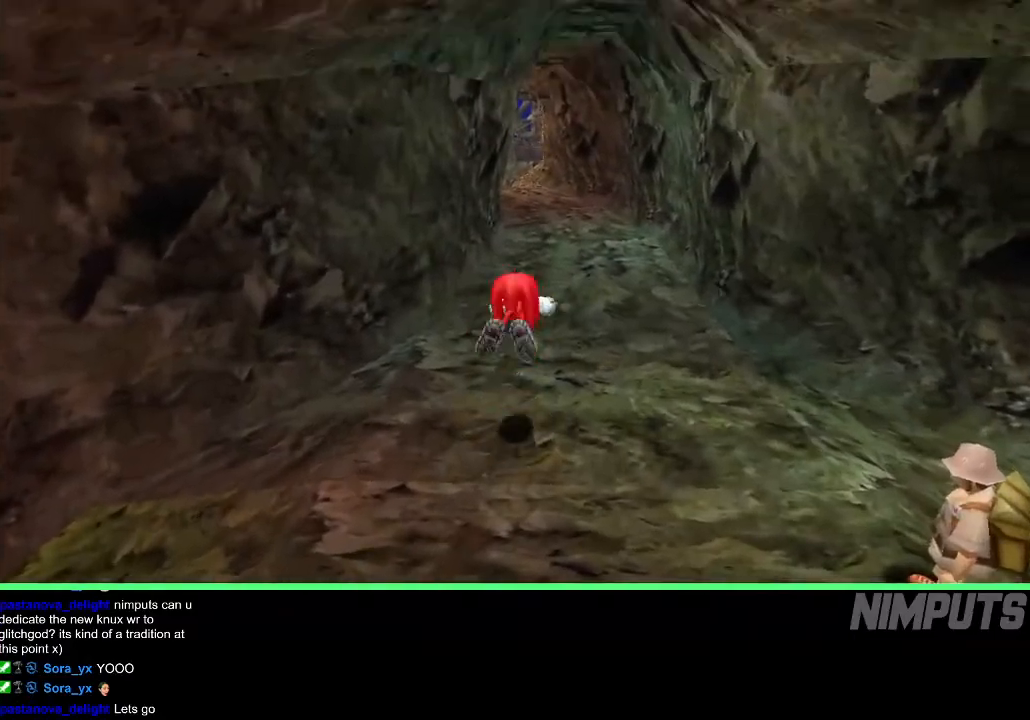
{"buttons": [], "left_stick": "up", "events": [[67, "A", "up"], [117, "A", "down"], [183, "A", "up"]]}
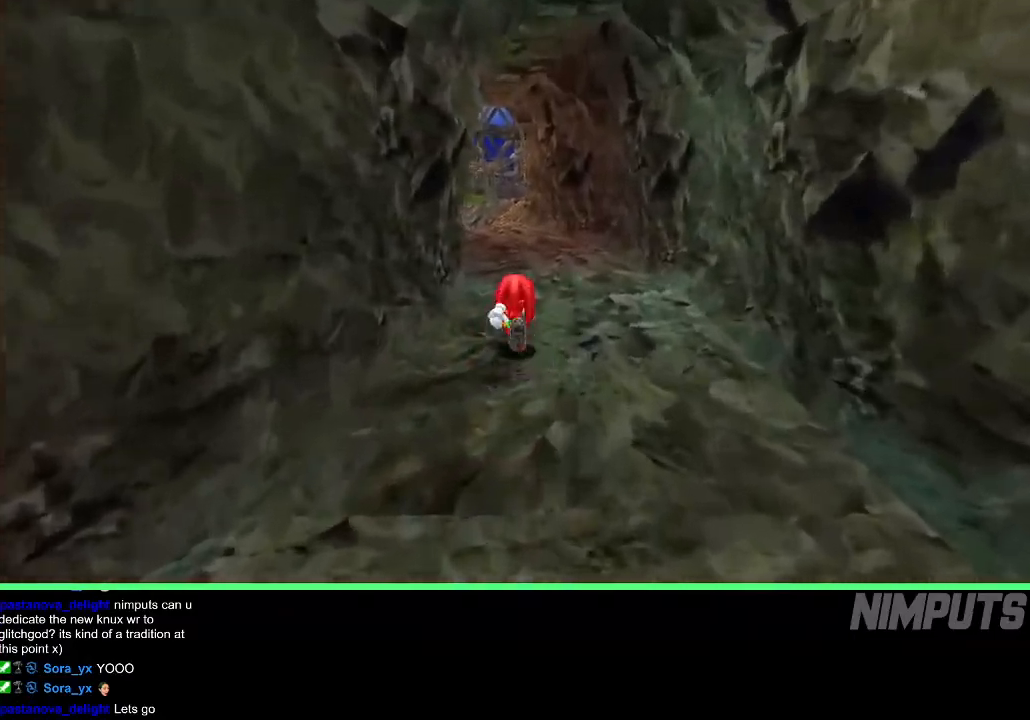
{"buttons": [], "left_stick": "up", "events": [[300, "R2", "down"], [417, "R2", "up"]]}
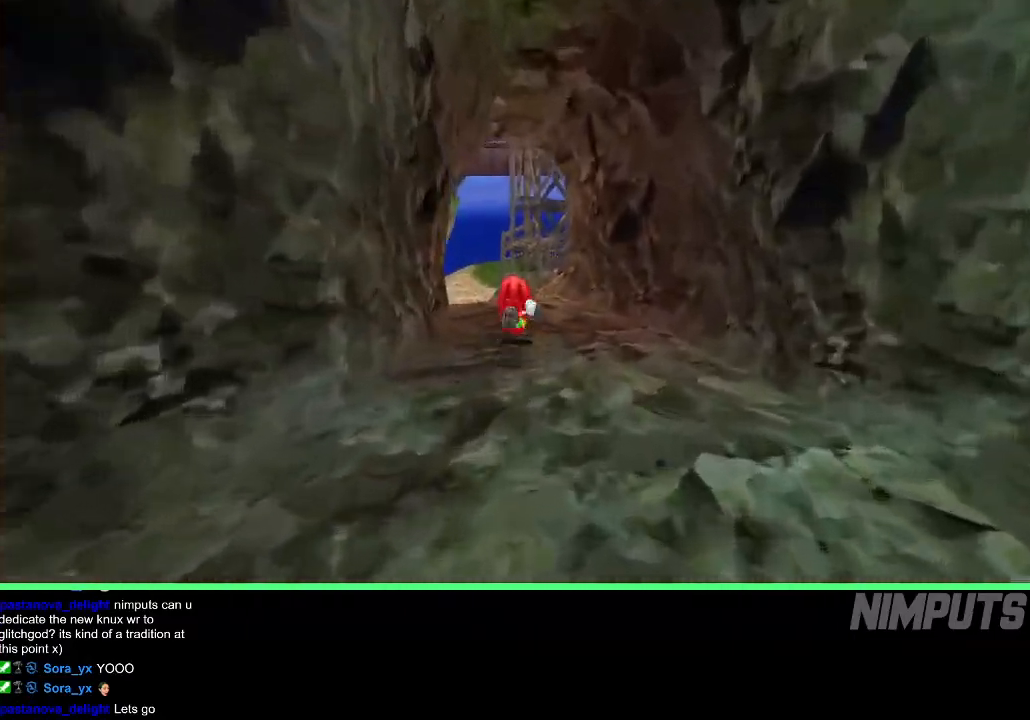
{"buttons": ["R2"], "left_stick": "up", "events": [[117, "R2", "down"], [267, "R2", "up"], [433, "R2", "down"]]}
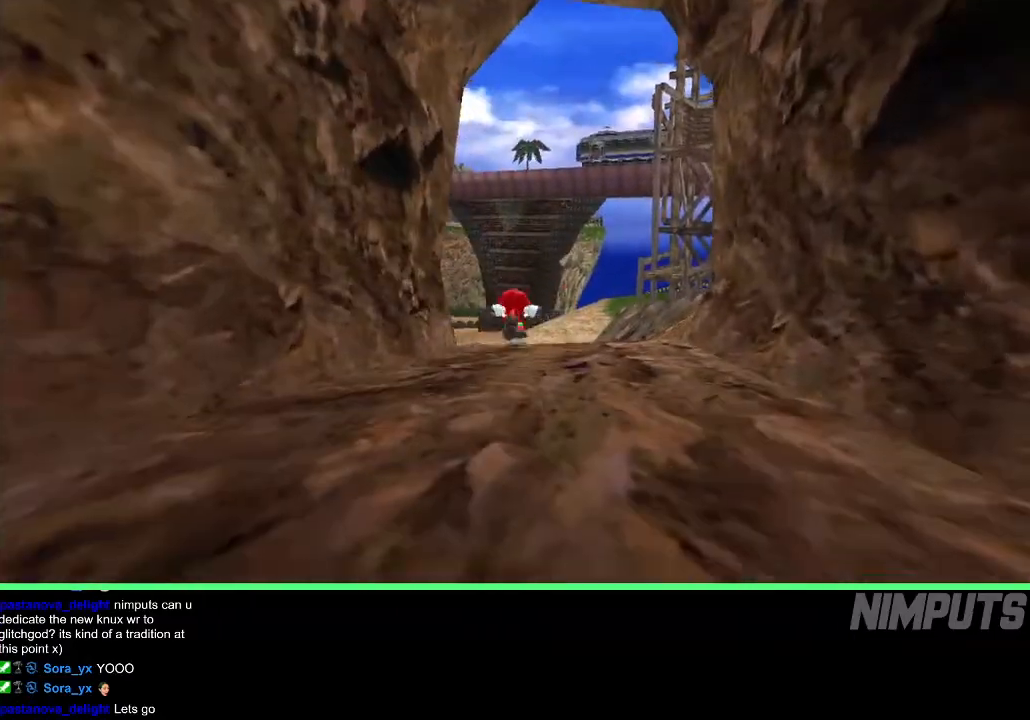
{"buttons": ["R2"], "left_stick": "up-left", "events": [[400, "left_stick", "up-left"]]}
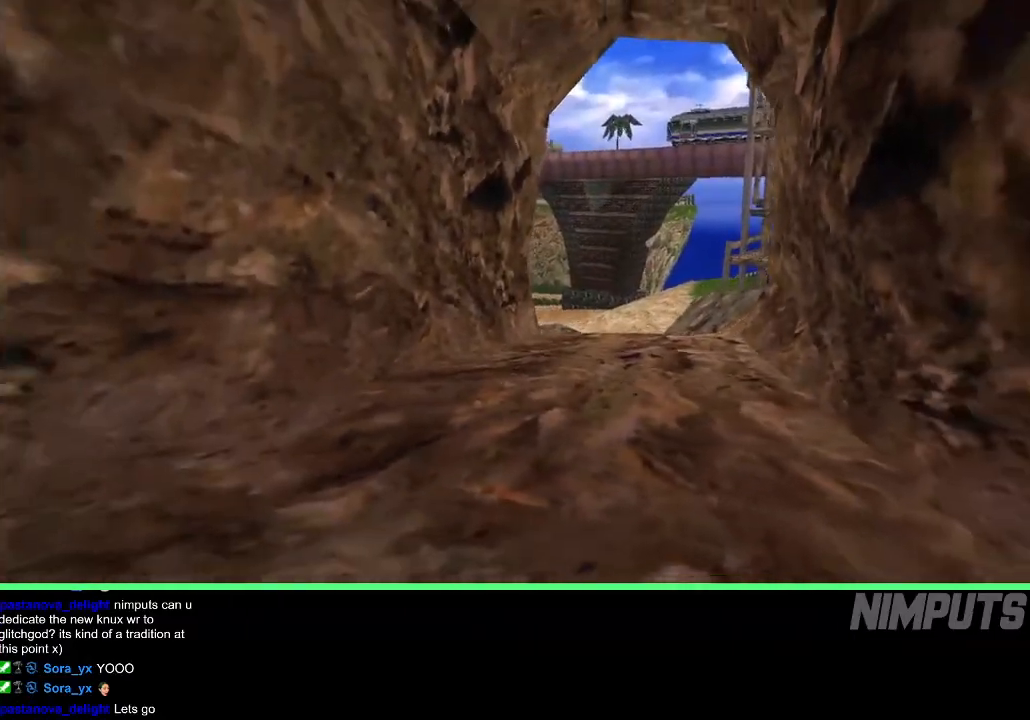
{"buttons": ["R2"], "left_stick": "up-left", "events": []}
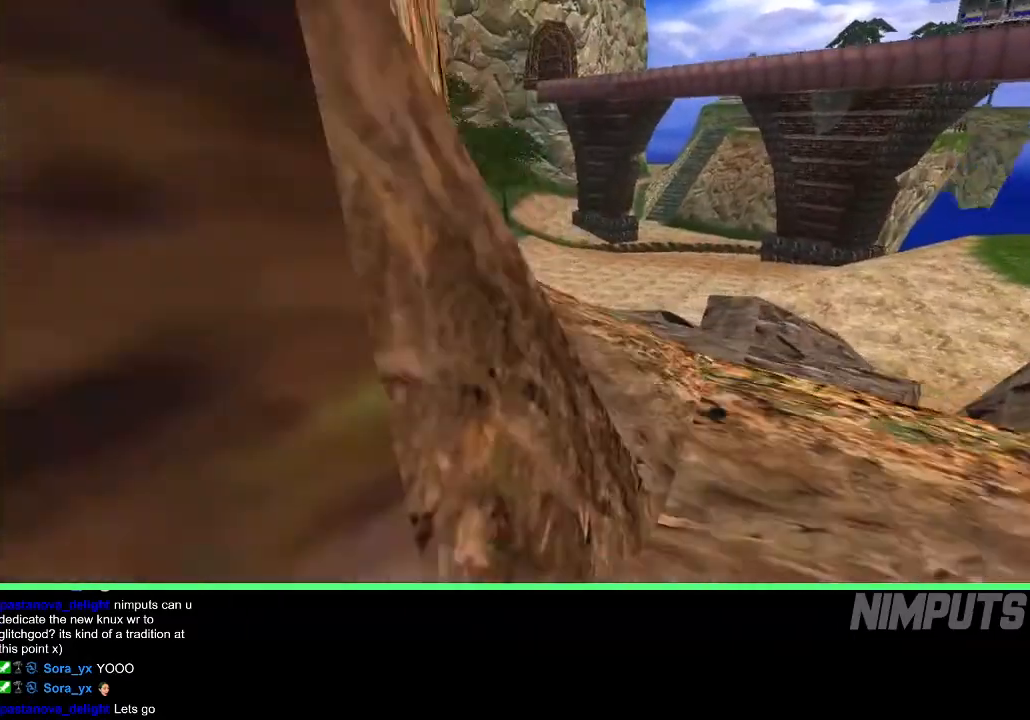
{"buttons": ["R2"], "left_stick": "up-left", "events": []}
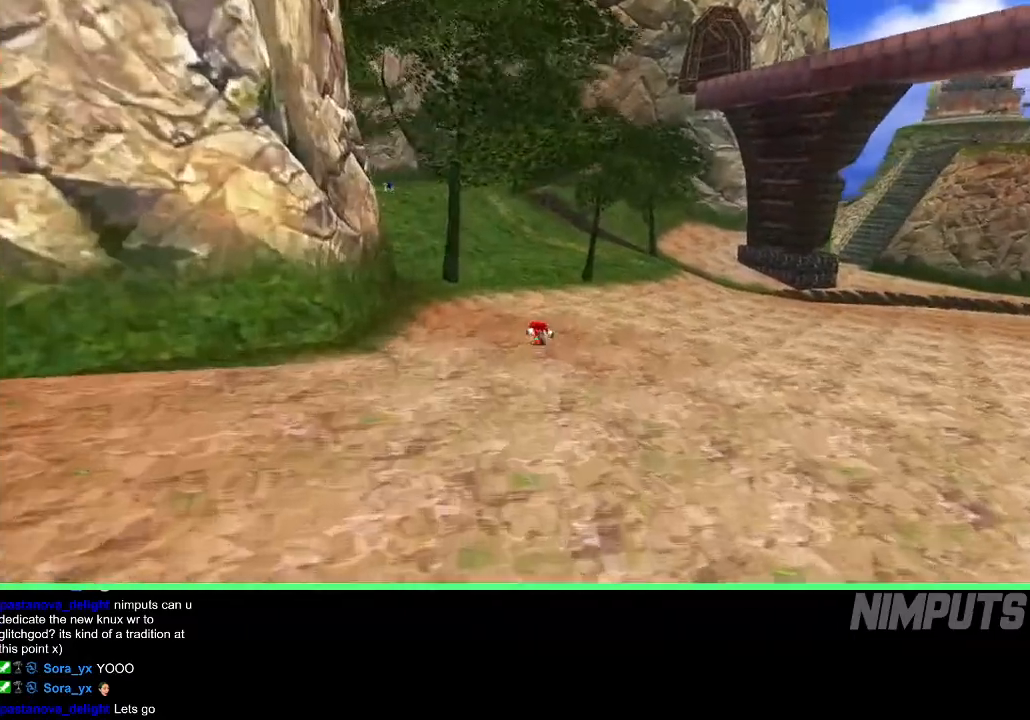
{"buttons": ["R2"], "left_stick": "up-left", "events": []}
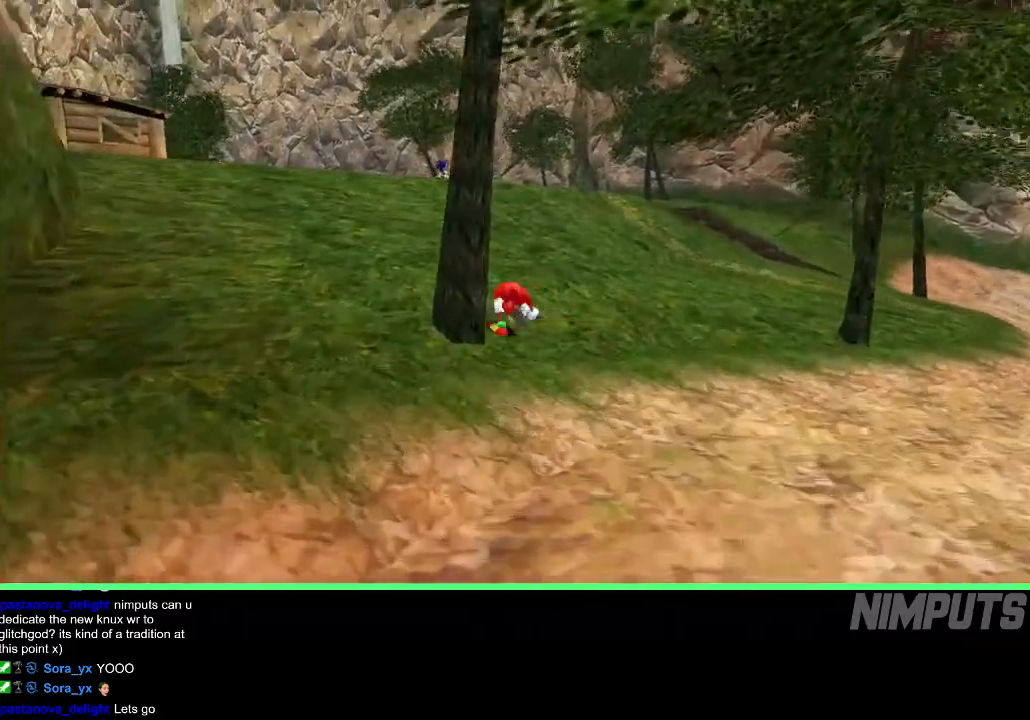
{"buttons": [], "left_stick": "up", "events": [[233, "left_stick", "up"], [467, "R2", "up"]]}
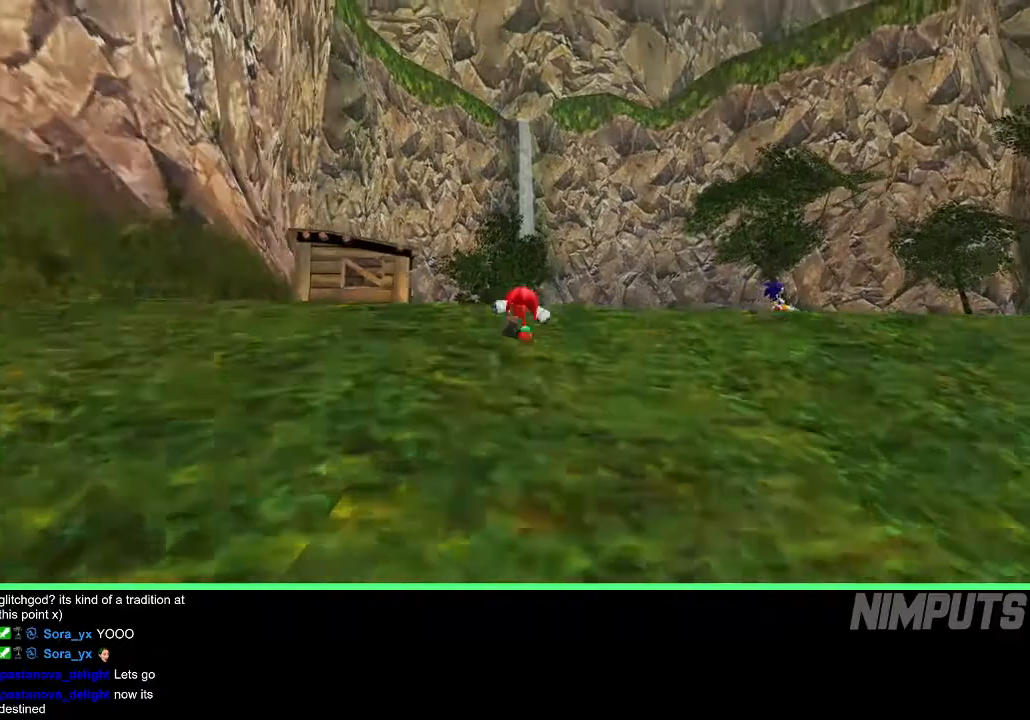
{"buttons": [], "left_stick": "center", "events": [[333, "START", "down"], [350, "left_stick", "center"], [450, "START", "up"]]}